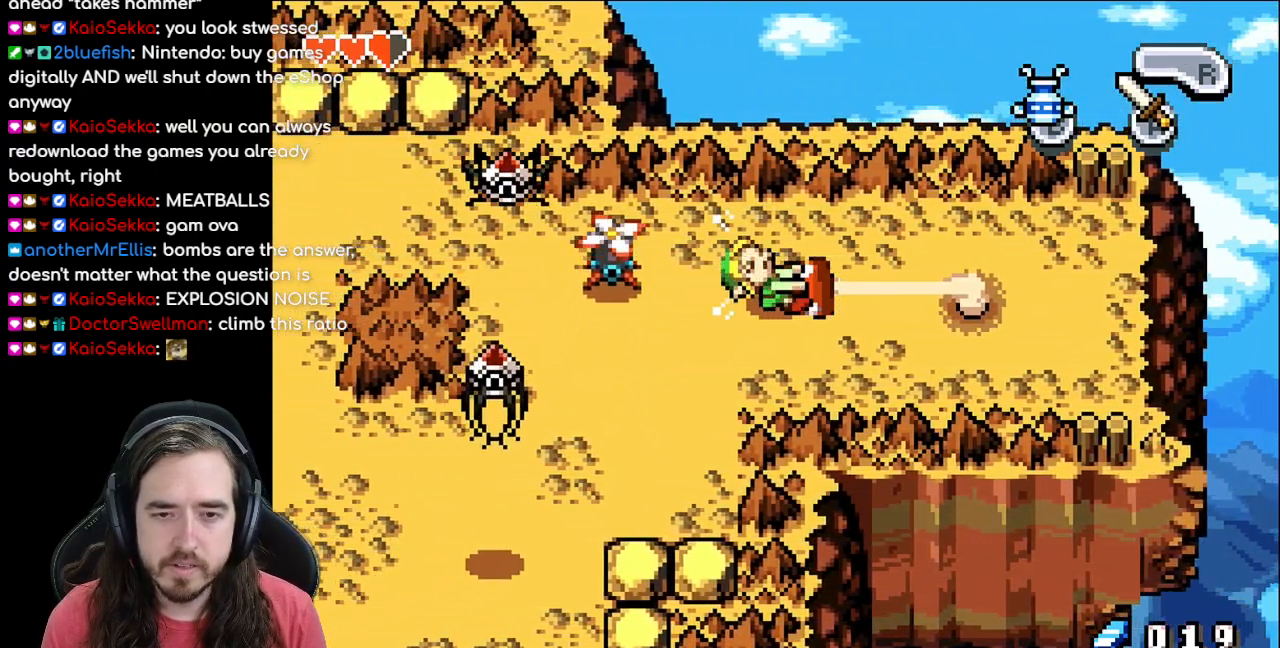
Gameplay with a controller (Nintendo layout); each line is a JSON object with the inputs held at the frame after it (dt_ms = milliseconds from this image to that frame). "events" lists button and stick changes between this image and that frame as [ms after this image, input, new state], when the widget could be followed in between. Not read: L3 R3.
{"dt_ms": 500, "buttons": ["R1", "DPAD_LEFT"], "events": []}
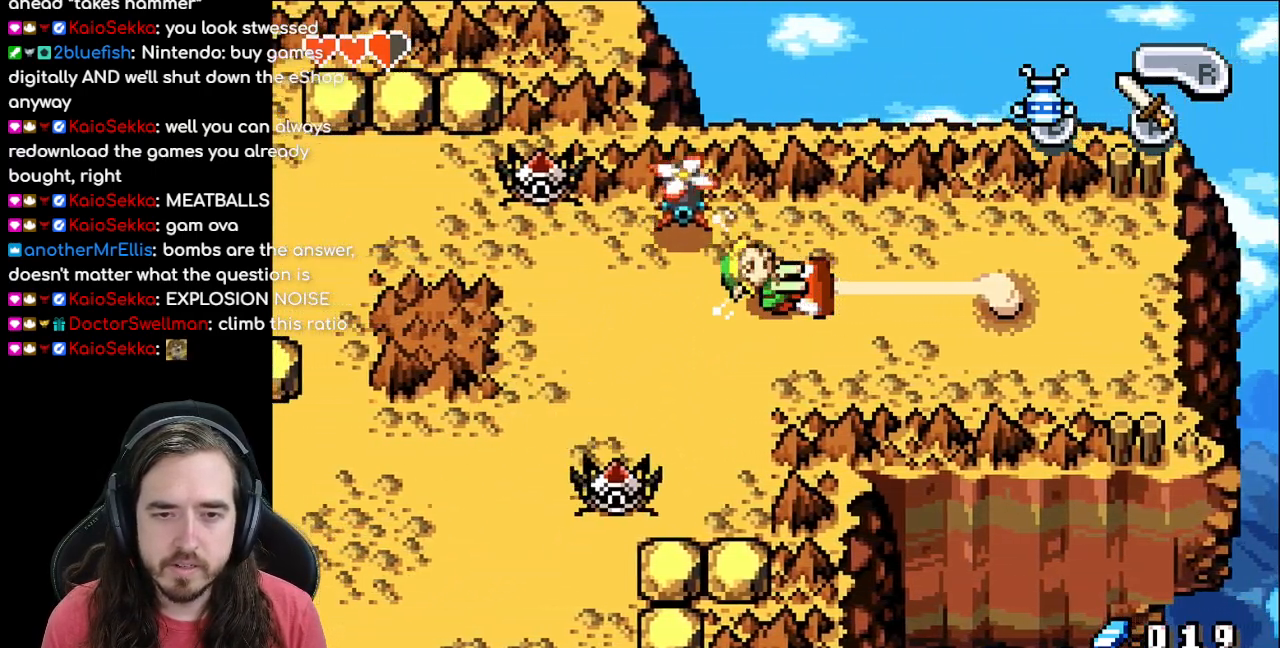
{"dt_ms": 500, "buttons": ["R1"], "events": [[417, "DPAD_LEFT", "up"]]}
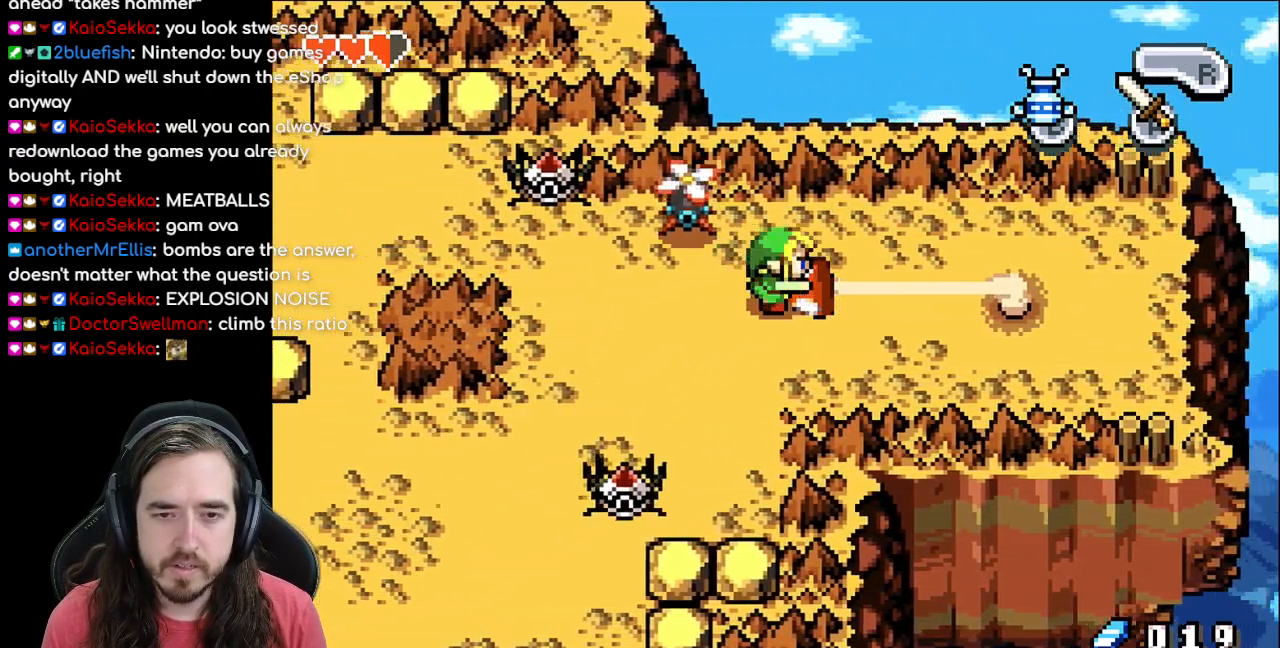
{"dt_ms": 500, "buttons": ["R1"], "events": []}
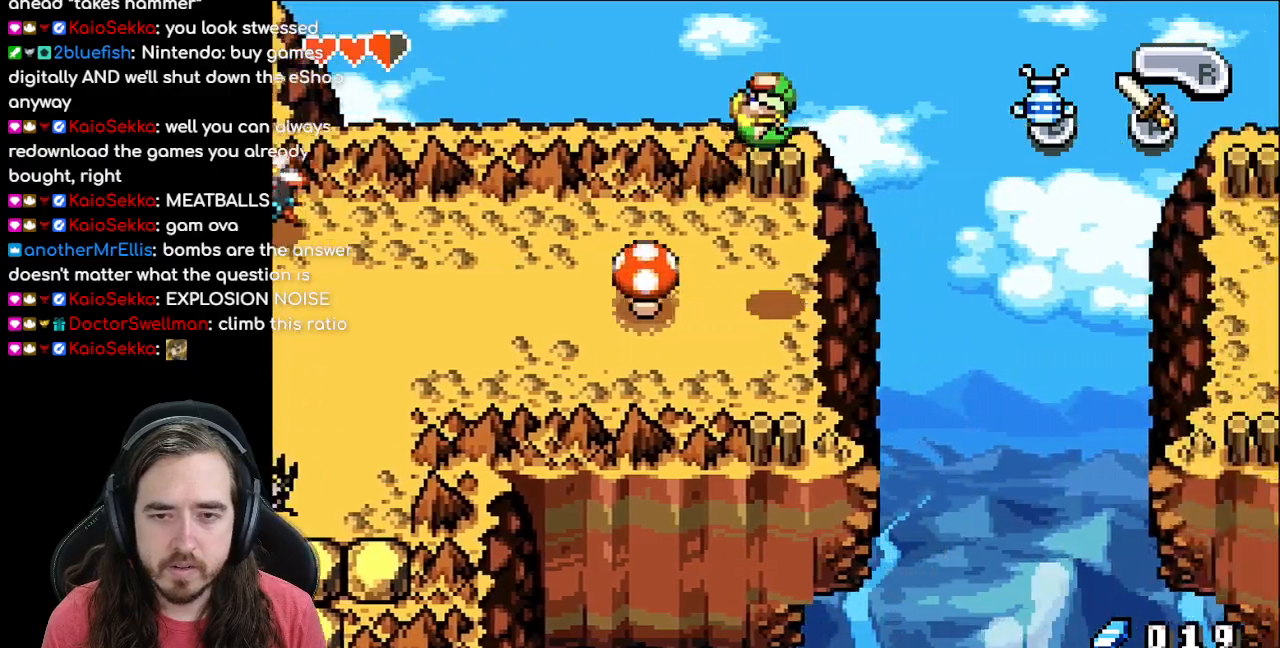
{"dt_ms": 500, "buttons": ["R1"], "events": []}
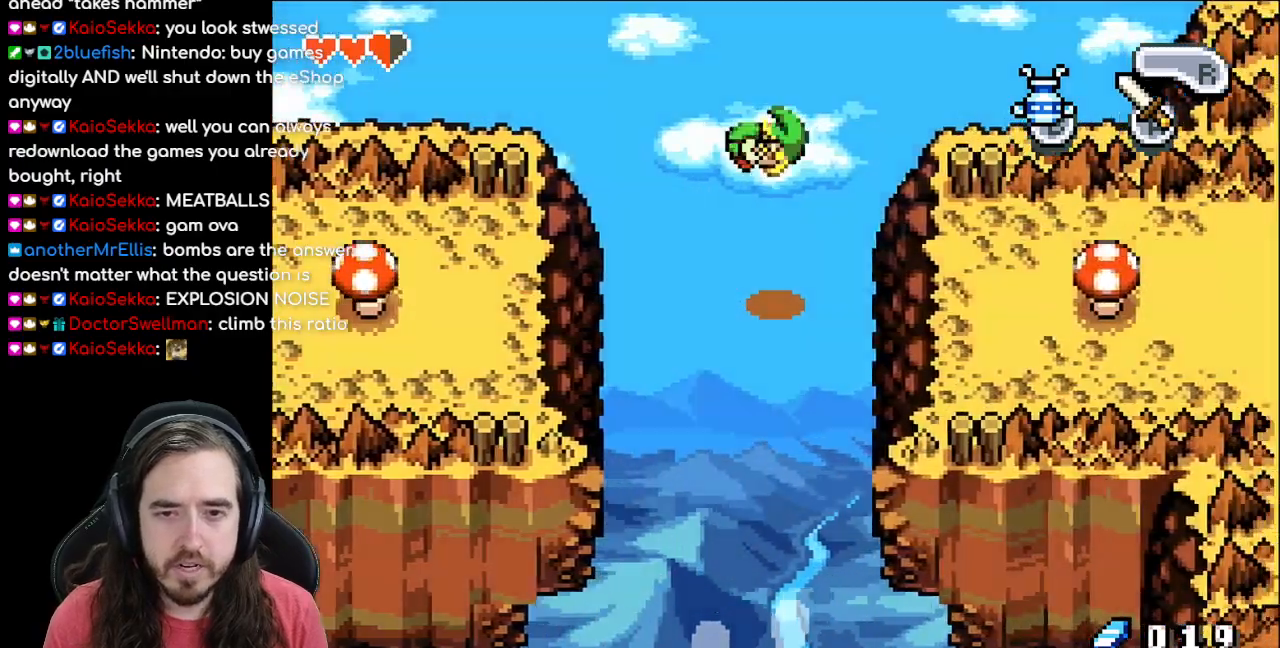
{"dt_ms": 500, "buttons": ["DPAD_RIGHT"], "events": [[33, "R1", "up"], [100, "DPAD_RIGHT", "down"]]}
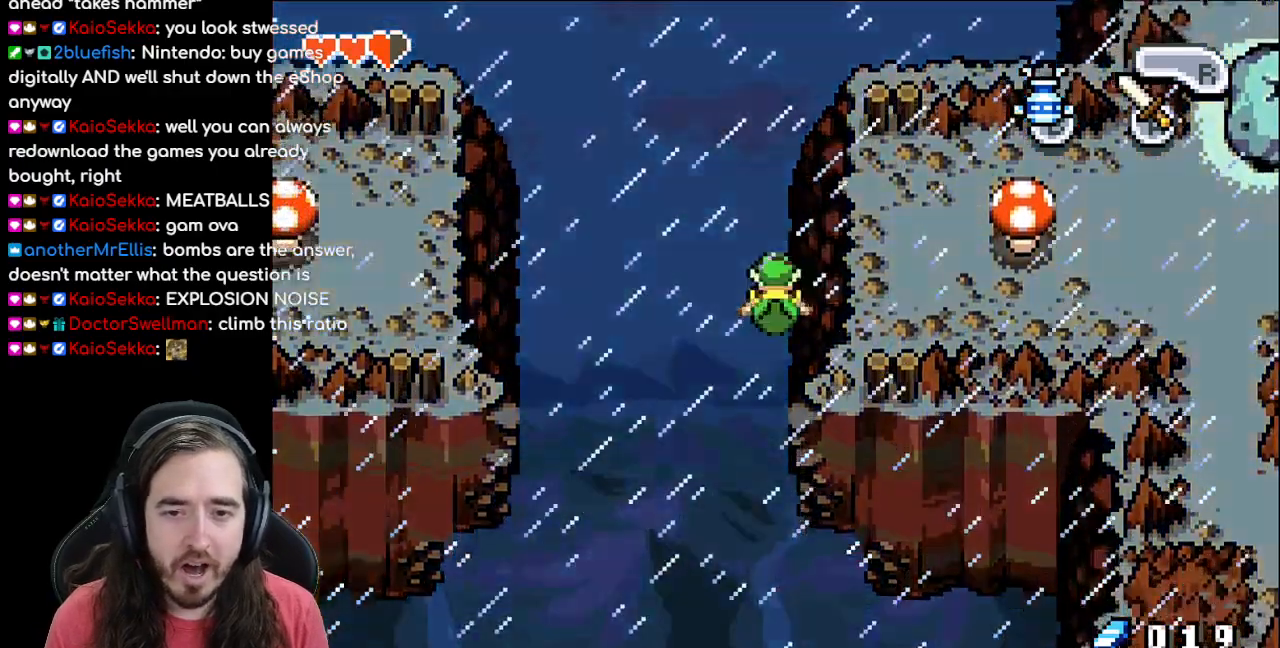
{"dt_ms": 500, "buttons": ["DPAD_RIGHT"], "events": []}
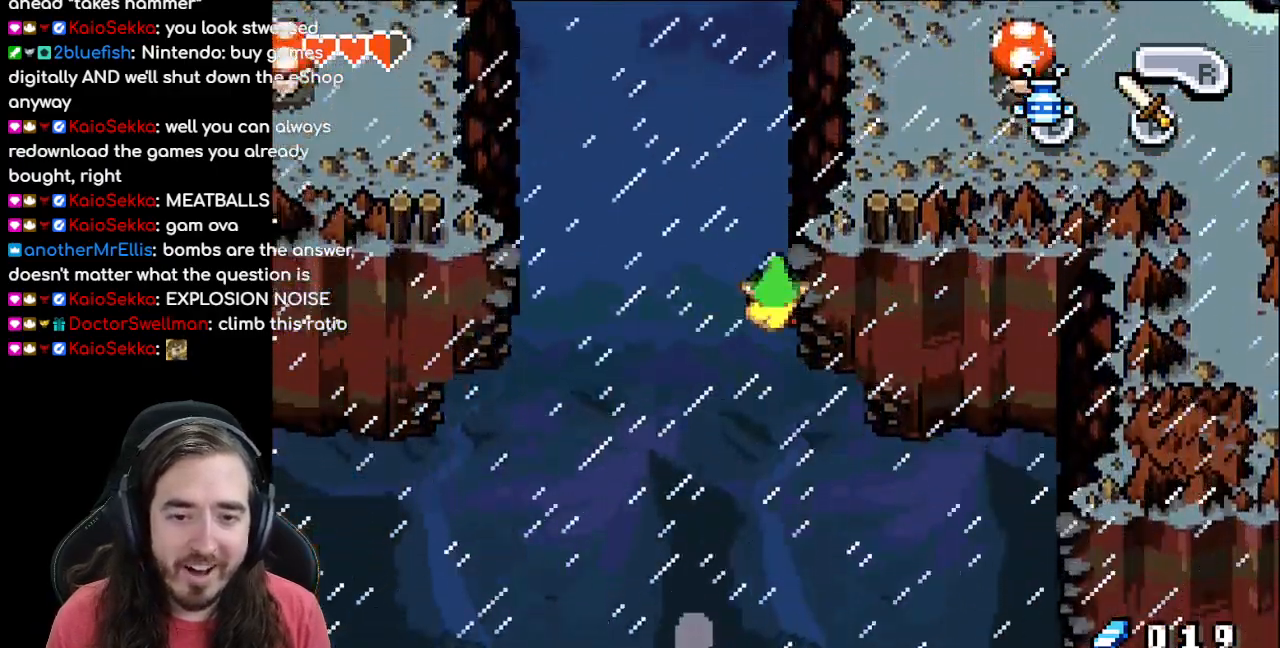
{"dt_ms": 500, "buttons": [], "events": [[483, "DPAD_RIGHT", "up"]]}
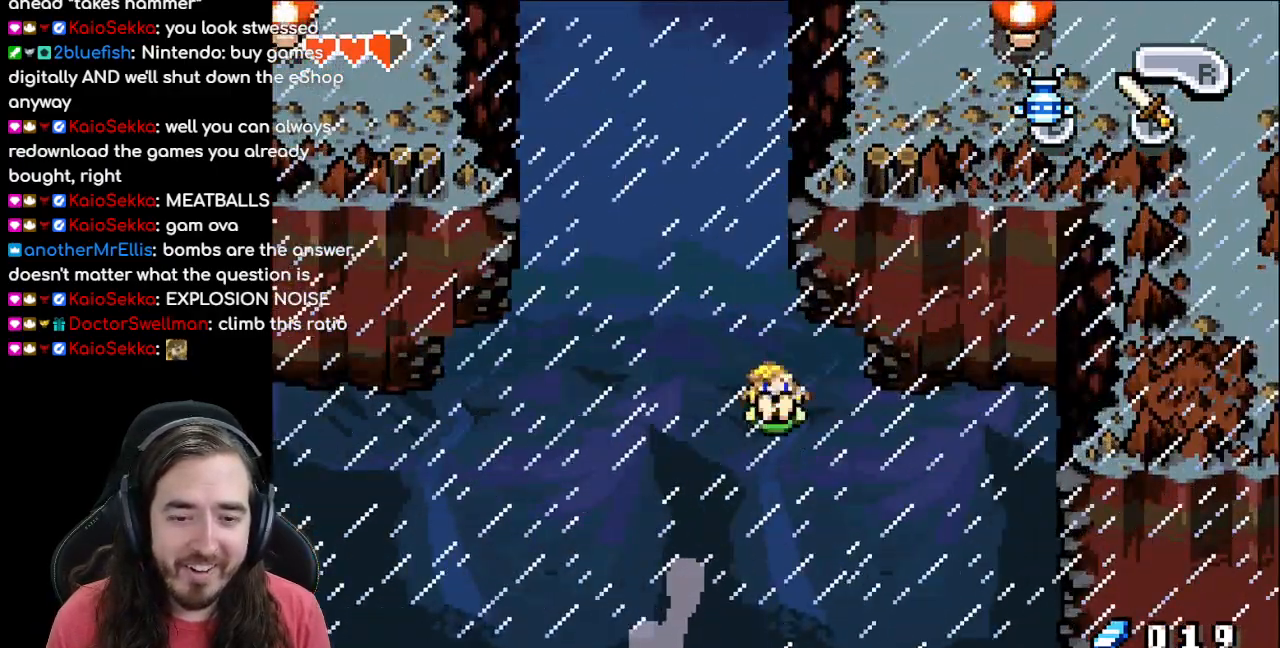
{"dt_ms": 500, "buttons": [], "events": []}
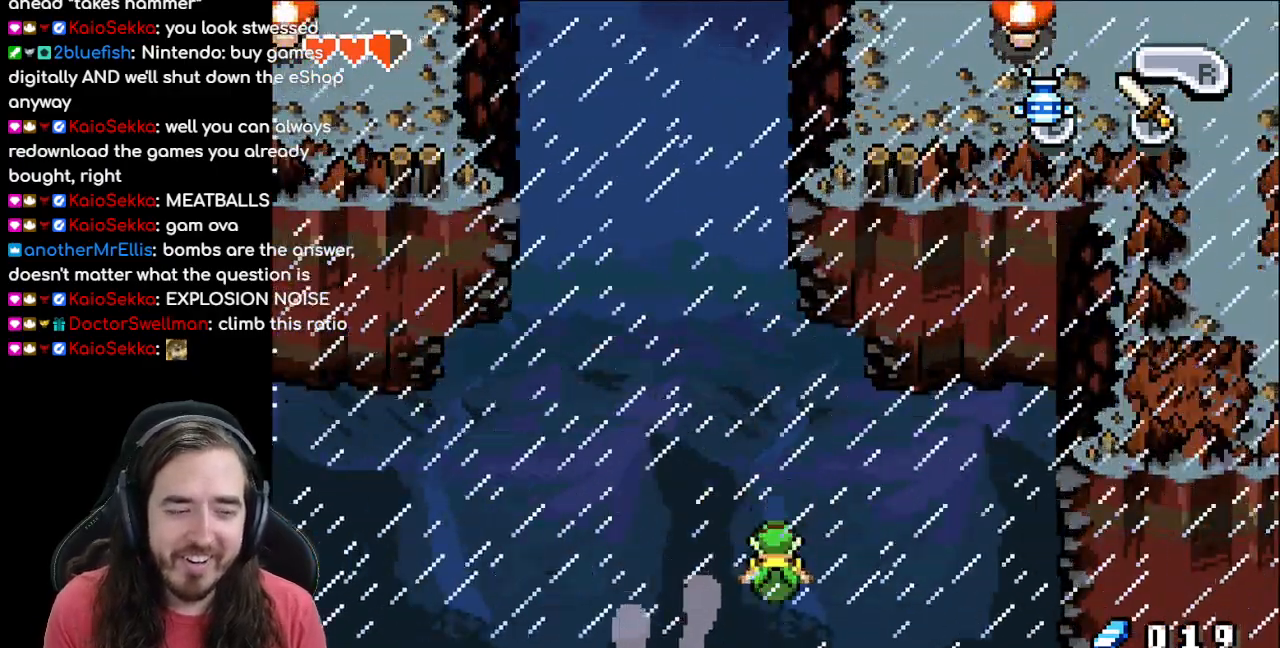
{"dt_ms": 500, "buttons": [], "events": []}
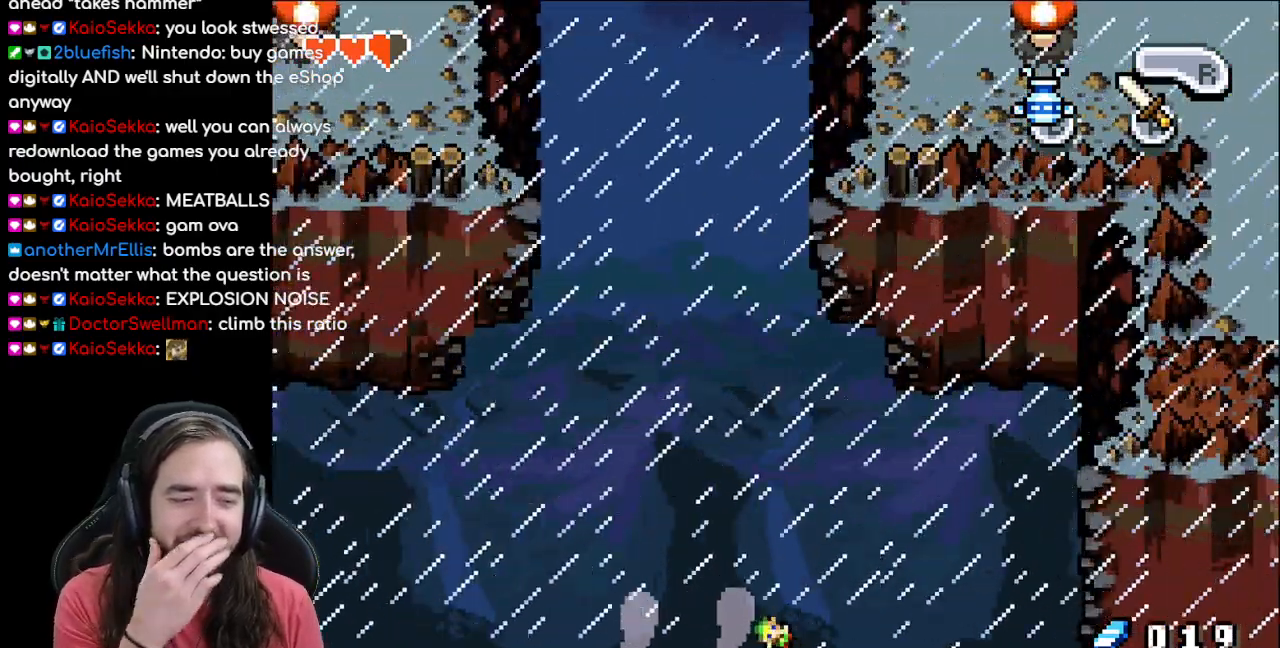
{"dt_ms": 500, "buttons": [], "events": []}
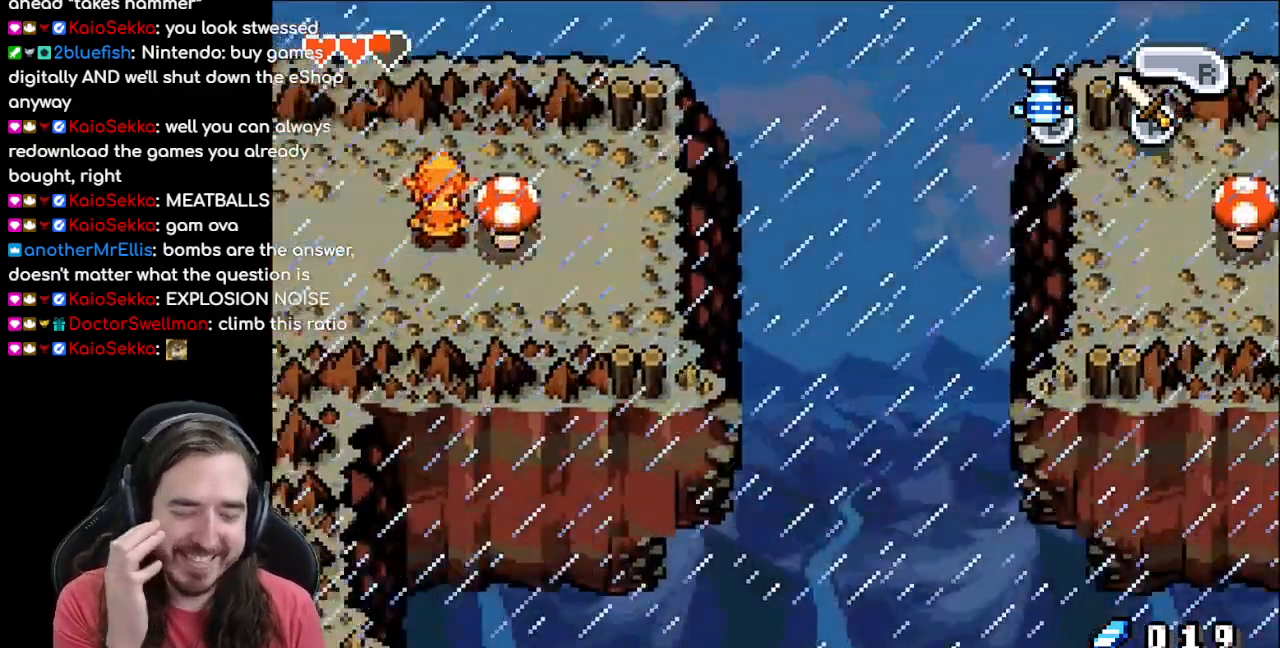
{"dt_ms": 500, "buttons": [], "events": []}
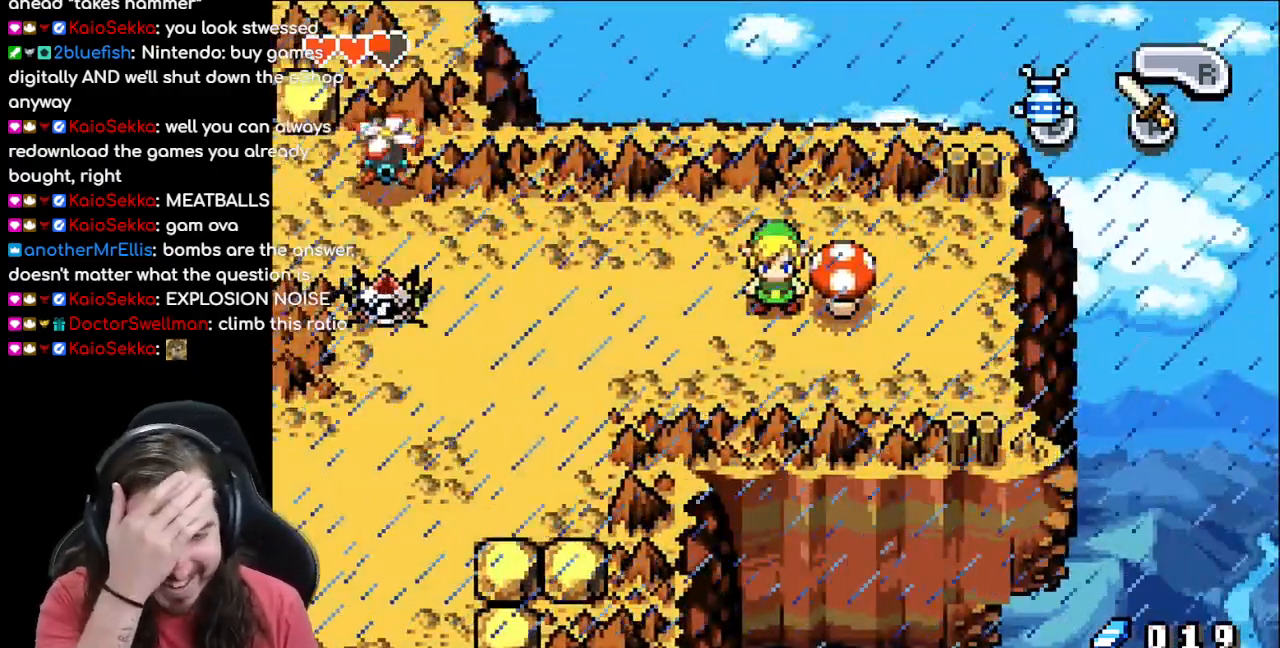
{"dt_ms": 500, "buttons": [], "events": []}
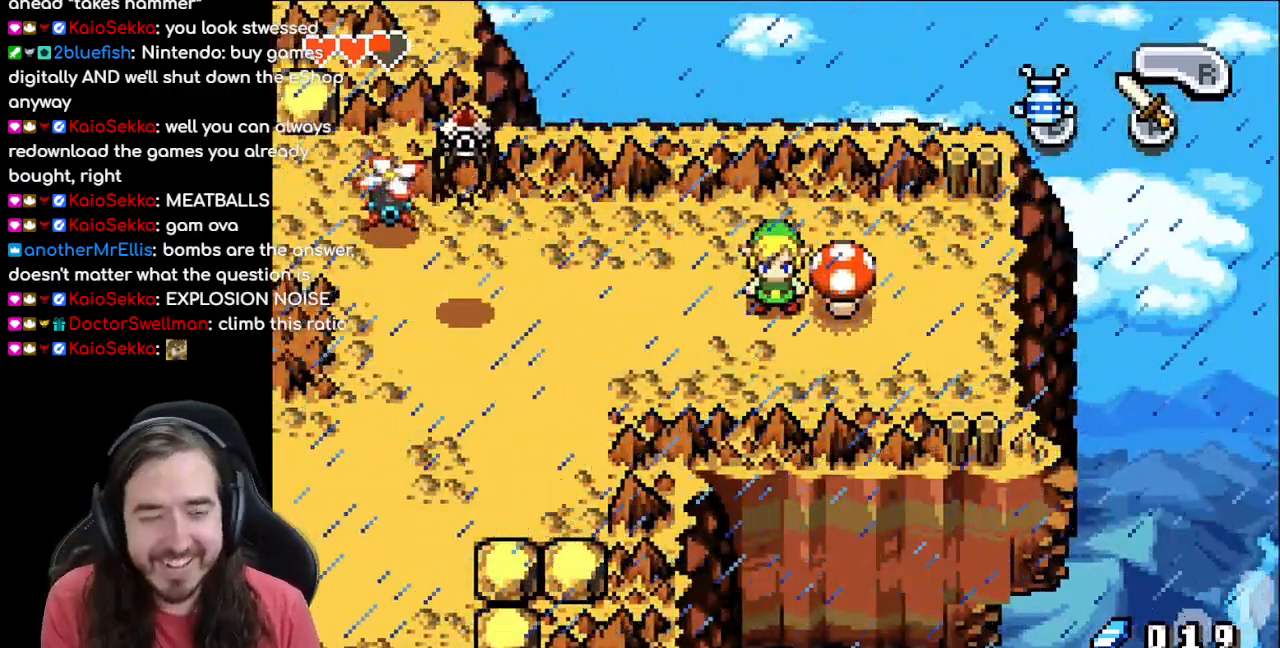
{"dt_ms": 1000, "buttons": ["A", "DPAD_LEFT"]}
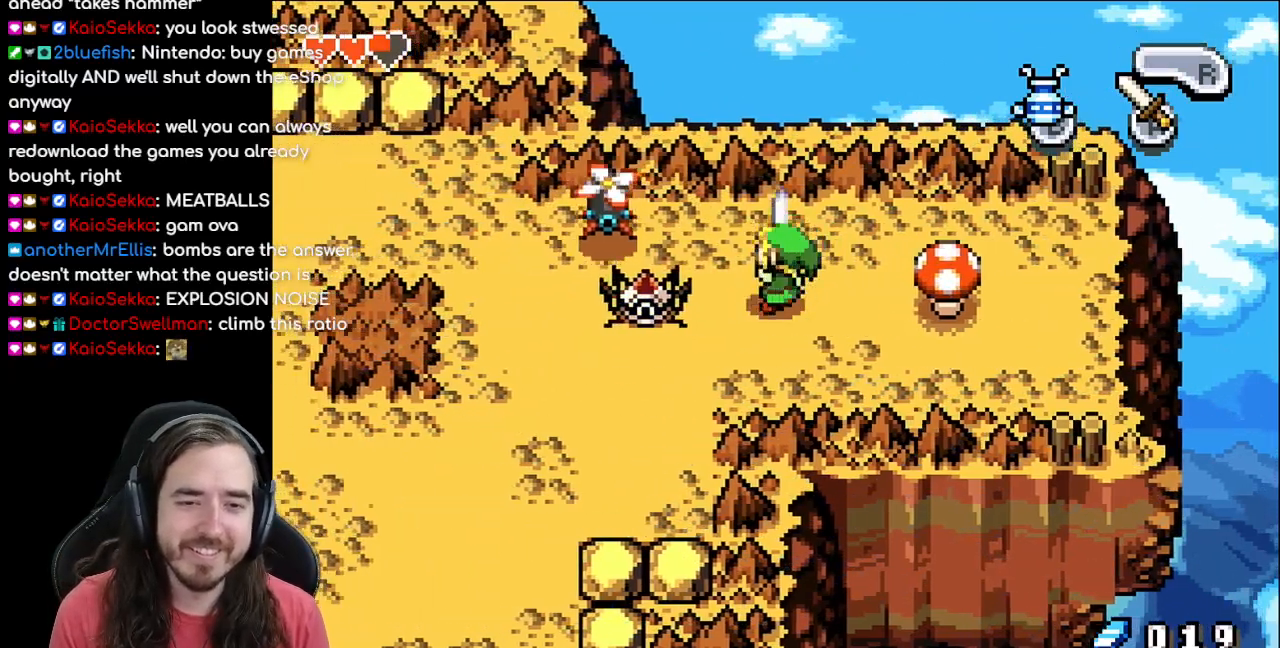
{"dt_ms": 500, "buttons": ["A", "DPAD_LEFT"], "events": [[133, "A", "up"], [367, "A", "down"]]}
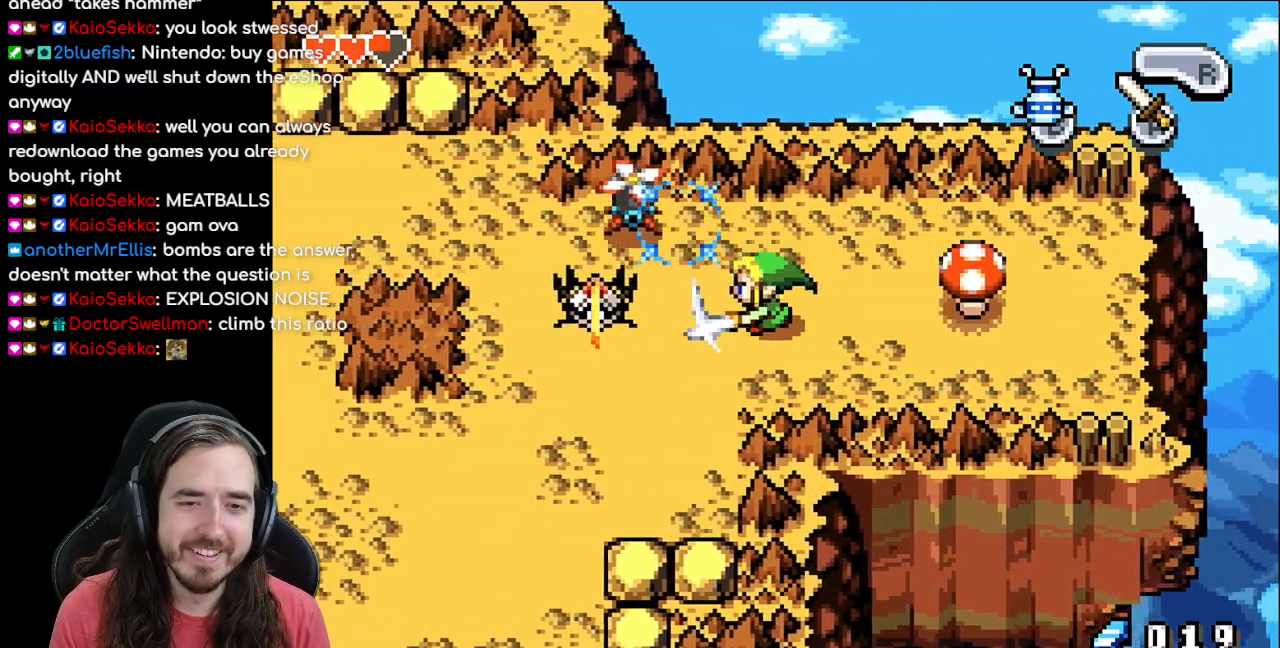
{"dt_ms": 500, "buttons": ["DPAD_LEFT"], "events": [[33, "DPAD_LEFT", "up"], [50, "A", "up"], [300, "DPAD_UP", "down"], [467, "DPAD_LEFT", "down"], [467, "DPAD_UP", "up"]]}
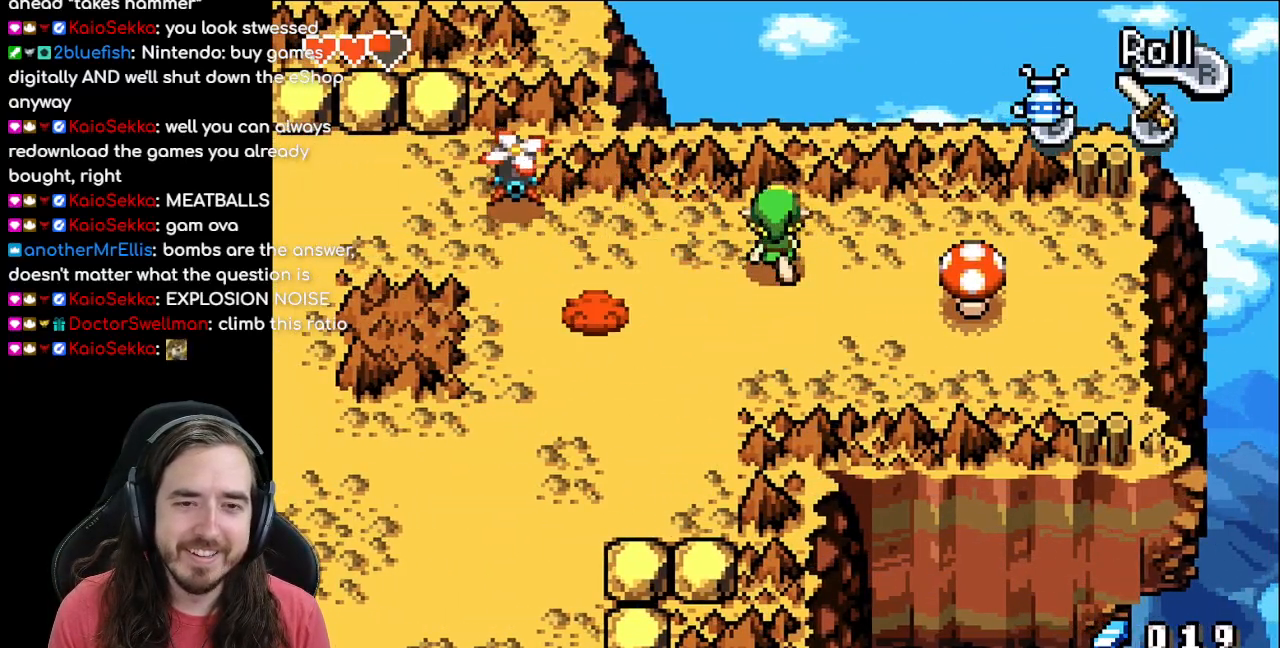
{"dt_ms": 500, "buttons": ["B", "DPAD_UP", "DPAD_LEFT"], "events": [[67, "B", "down"], [150, "DPAD_LEFT", "up"], [300, "DPAD_LEFT", "down"], [350, "DPAD_UP", "down"]]}
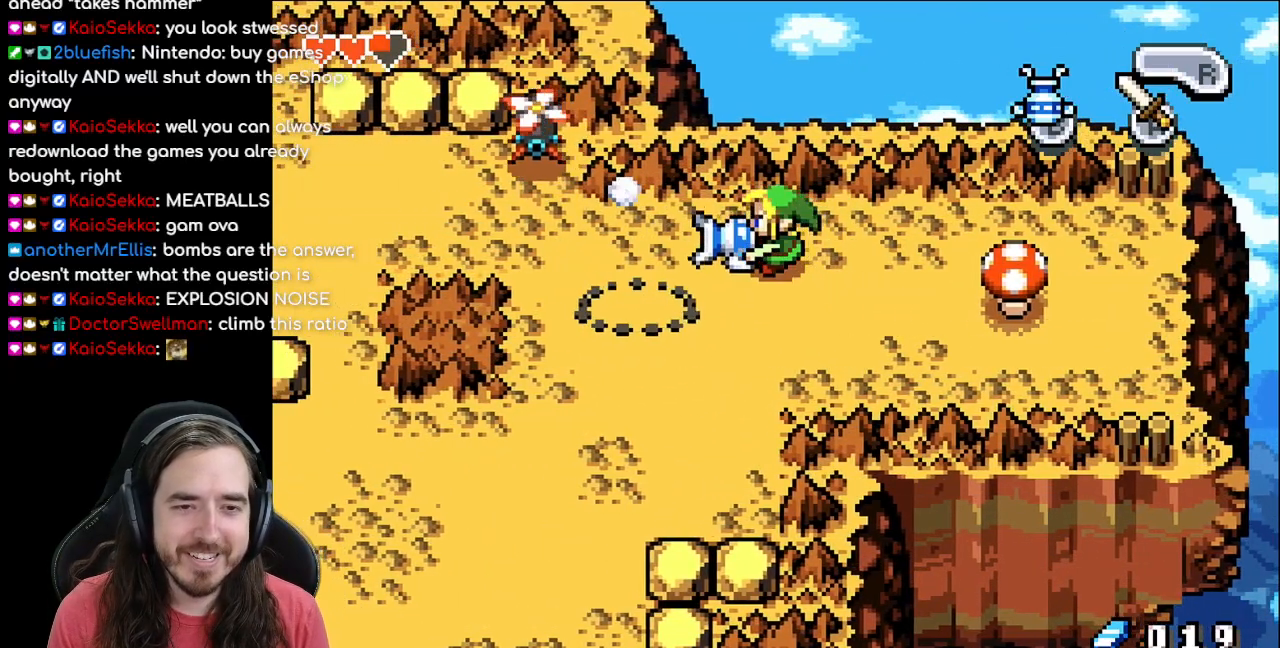
{"dt_ms": 500, "buttons": ["B", "DPAD_UP", "DPAD_LEFT"], "events": []}
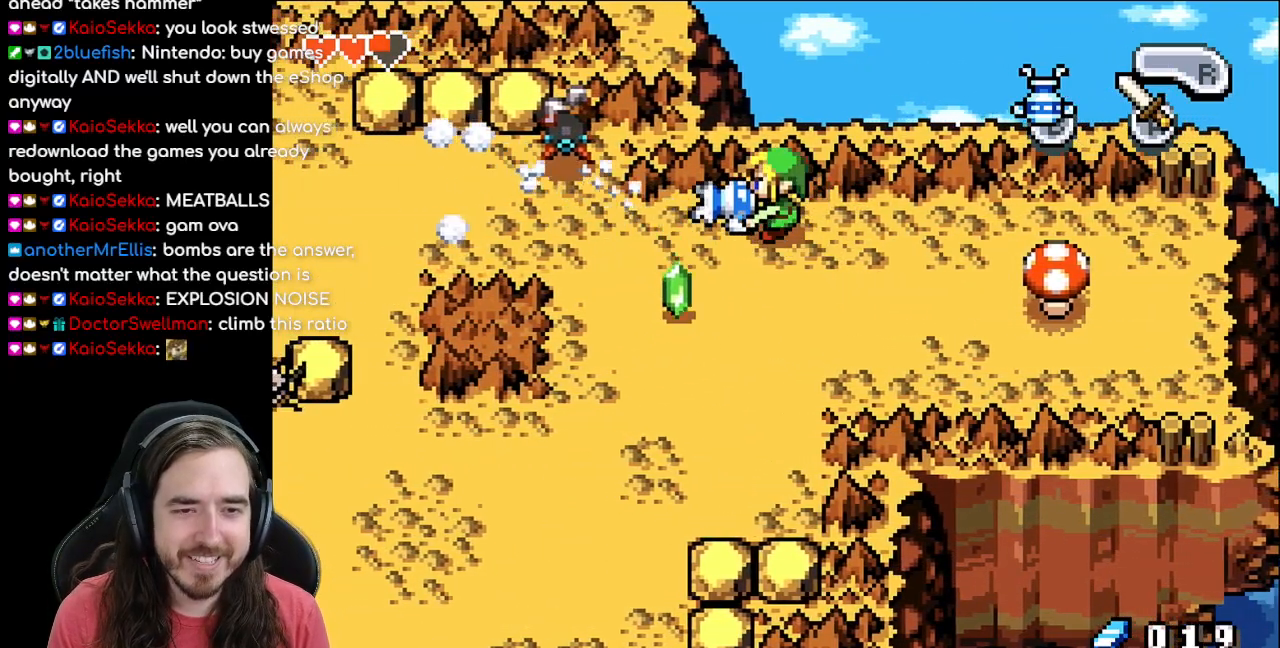
{"dt_ms": 500, "buttons": ["B", "DPAD_LEFT"], "events": [[217, "DPAD_DOWN", "down"], [217, "DPAD_UP", "up"], [233, "DPAD_LEFT", "up"], [467, "DPAD_DOWN", "up"], [467, "DPAD_LEFT", "down"]]}
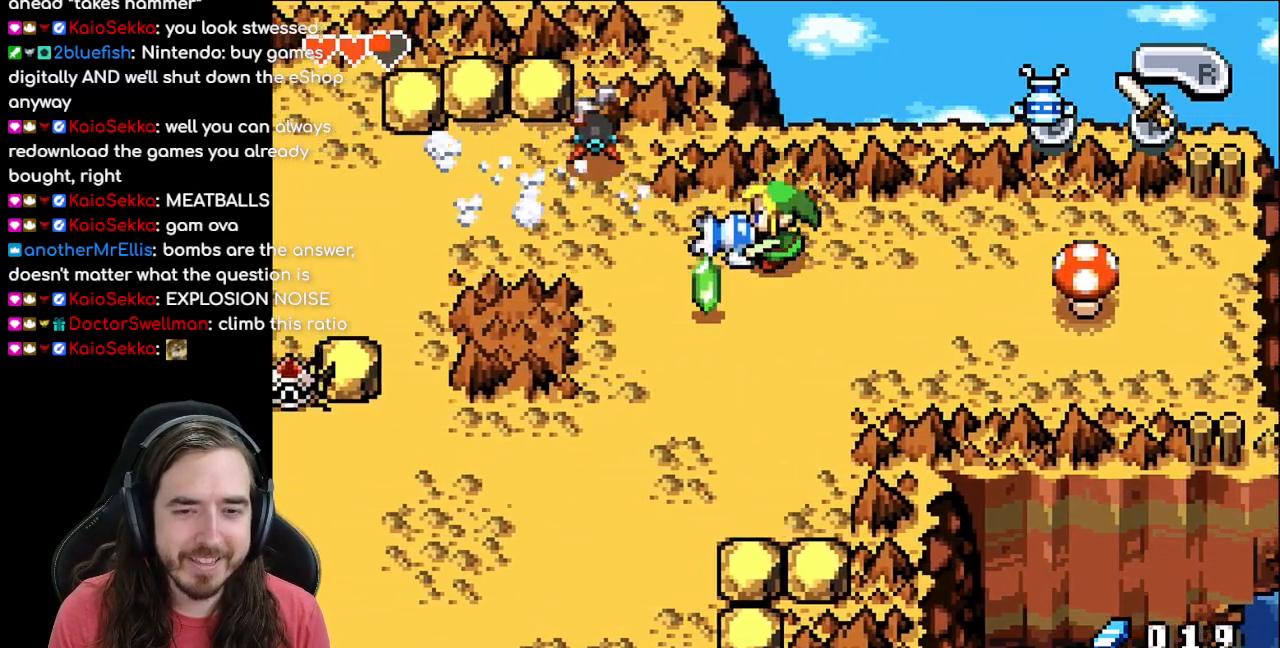
{"dt_ms": 500, "buttons": [], "events": [[233, "DPAD_DOWN", "down"], [233, "DPAD_LEFT", "up"], [267, "B", "up"], [467, "DPAD_DOWN", "up"]]}
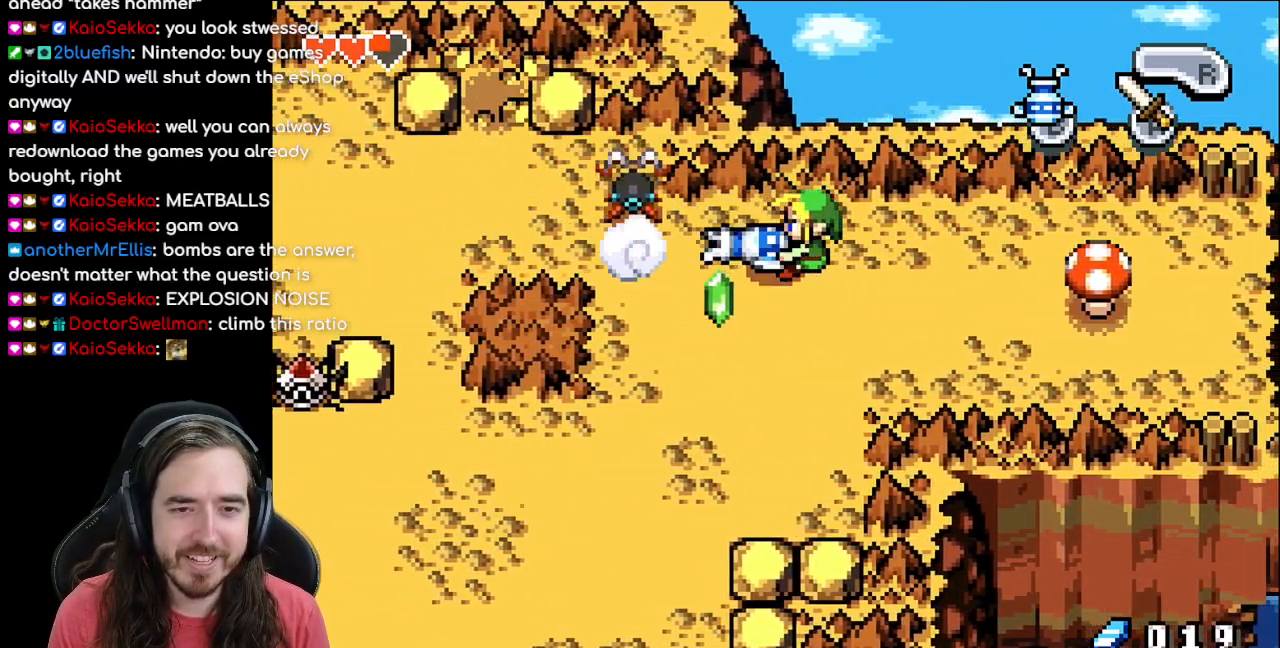
{"dt_ms": 500, "buttons": ["DPAD_DOWN", "DPAD_LEFT"], "events": [[200, "DPAD_LEFT", "down"], [333, "DPAD_DOWN", "down"], [333, "DPAD_LEFT", "up"], [483, "DPAD_LEFT", "down"]]}
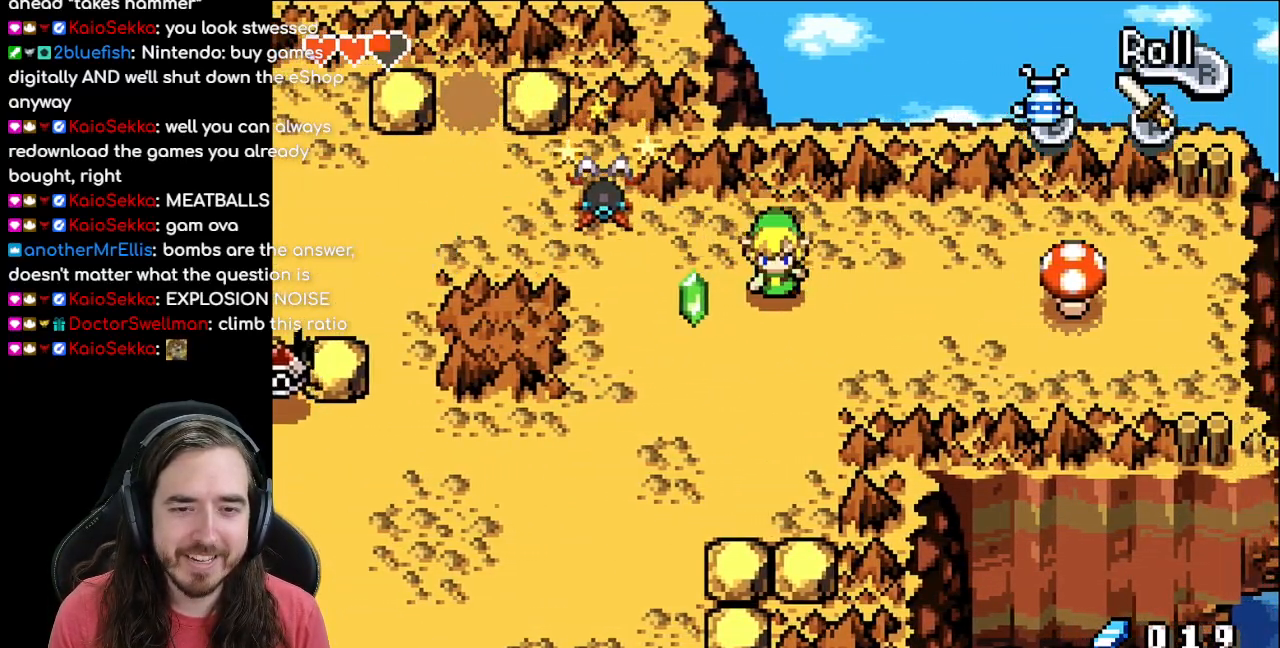
{"dt_ms": 500, "buttons": ["DPAD_UP", "DPAD_LEFT"], "events": [[83, "DPAD_DOWN", "up"], [500, "DPAD_UP", "down"]]}
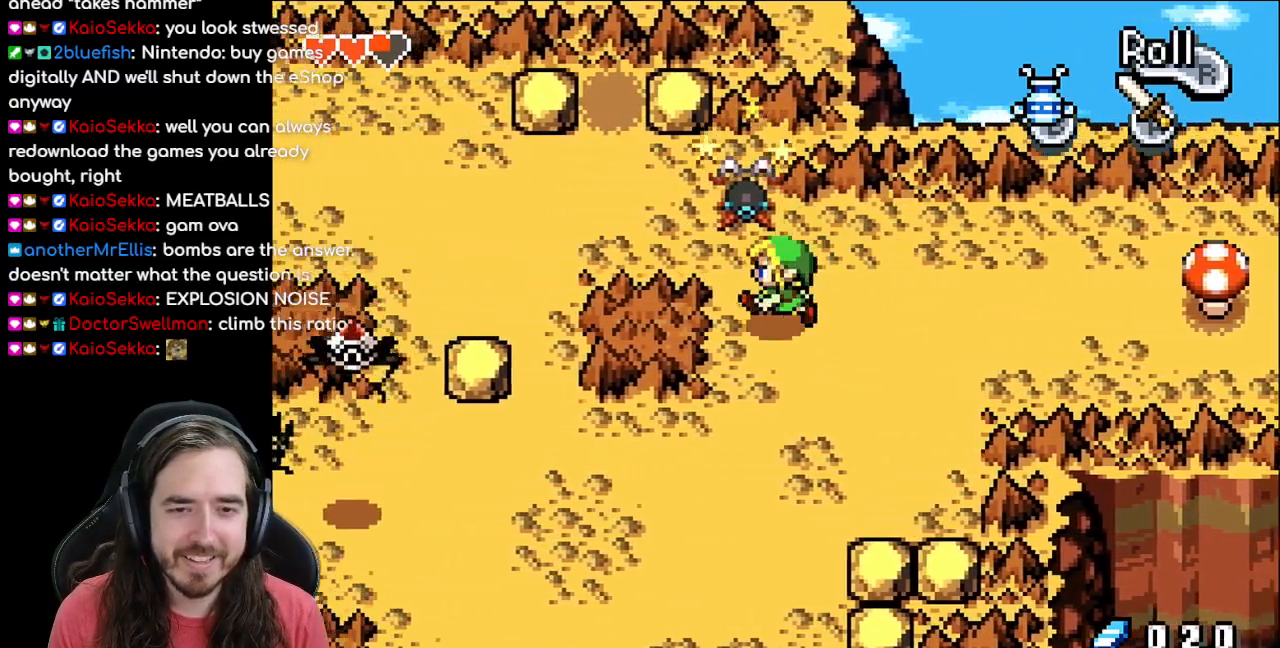
{"dt_ms": 500, "buttons": ["A", "DPAD_UP"], "events": [[17, "DPAD_LEFT", "up"], [67, "A", "down"], [133, "DPAD_UP", "up"], [233, "A", "up"], [267, "DPAD_LEFT", "down"], [400, "DPAD_UP", "down"], [417, "DPAD_LEFT", "up"], [450, "A", "down"]]}
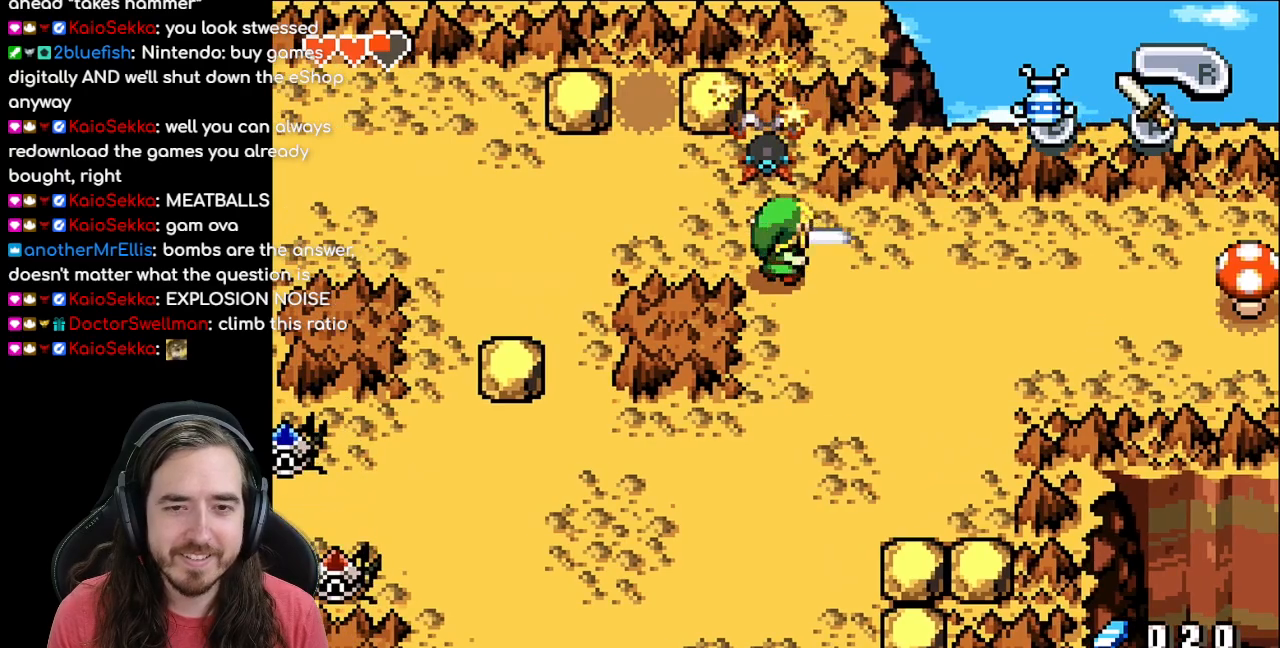
{"dt_ms": 500, "buttons": ["DPAD_RIGHT"], "events": [[83, "DPAD_UP", "up"], [117, "A", "up"], [267, "DPAD_RIGHT", "down"], [317, "DPAD_DOWN", "down"], [317, "DPAD_RIGHT", "up"], [450, "DPAD_RIGHT", "down"], [483, "DPAD_DOWN", "up"]]}
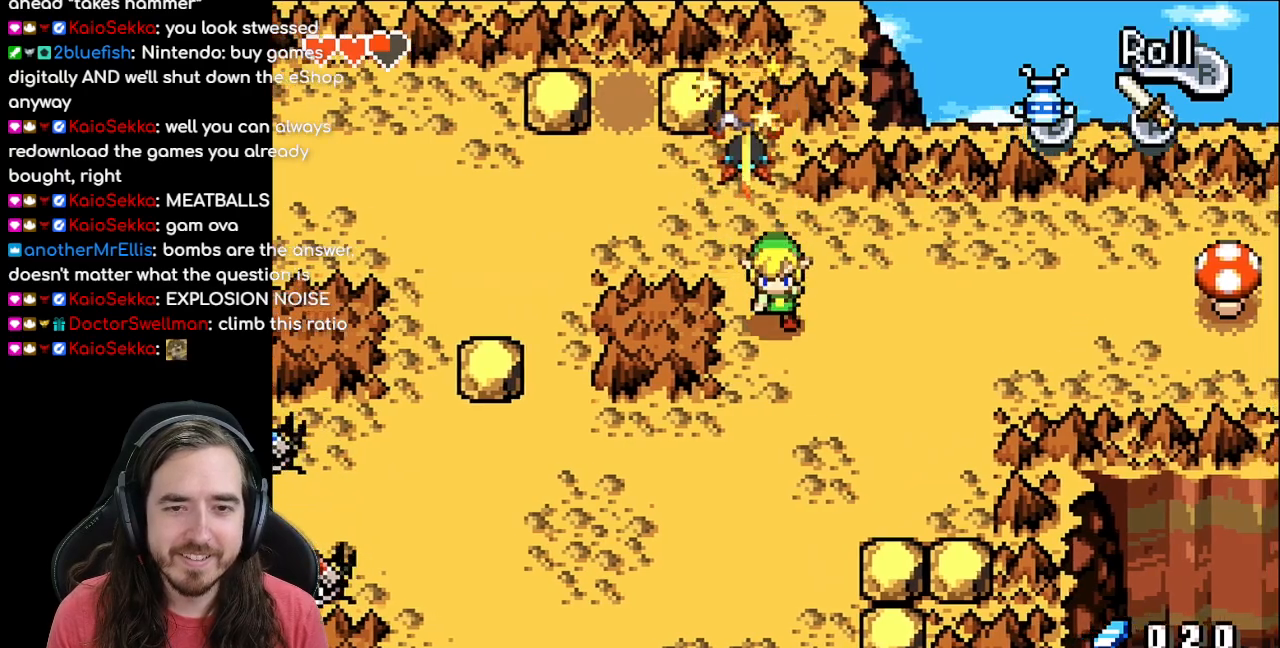
{"dt_ms": 500, "buttons": ["DPAD_RIGHT"], "events": [[333, "DPAD_RIGHT", "up"], [367, "DPAD_UP", "down"], [433, "DPAD_RIGHT", "down"], [450, "DPAD_UP", "up"]]}
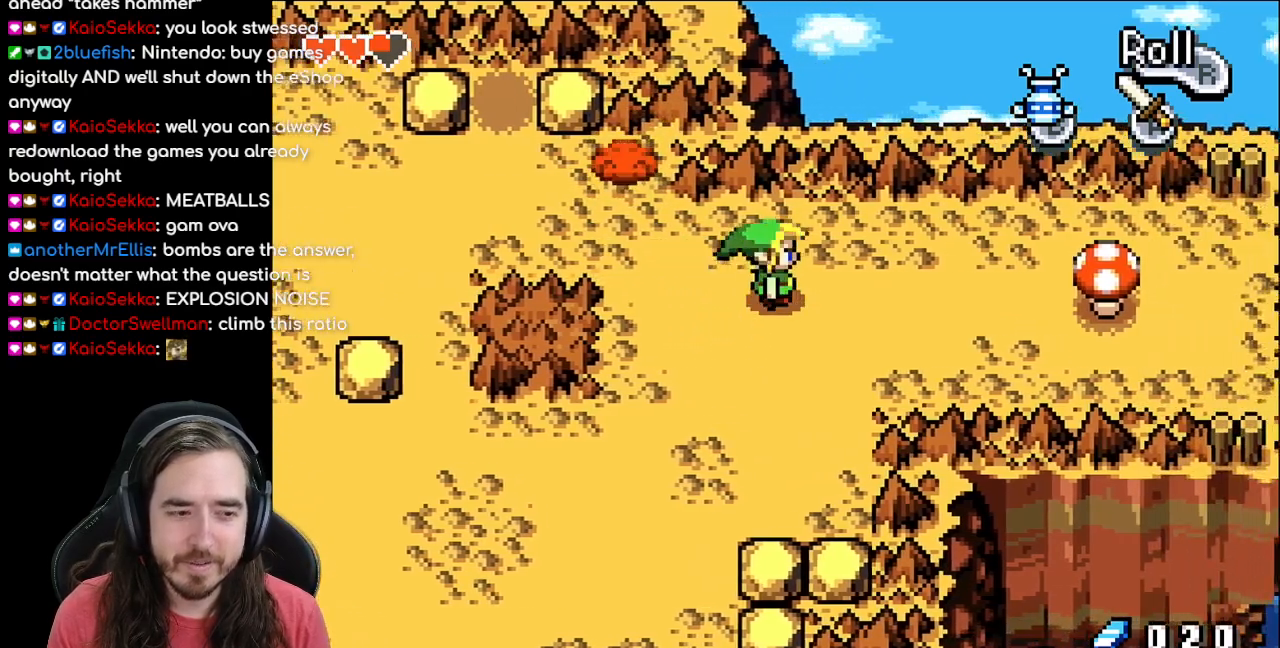
{"dt_ms": 500, "buttons": ["DPAD_RIGHT"], "events": []}
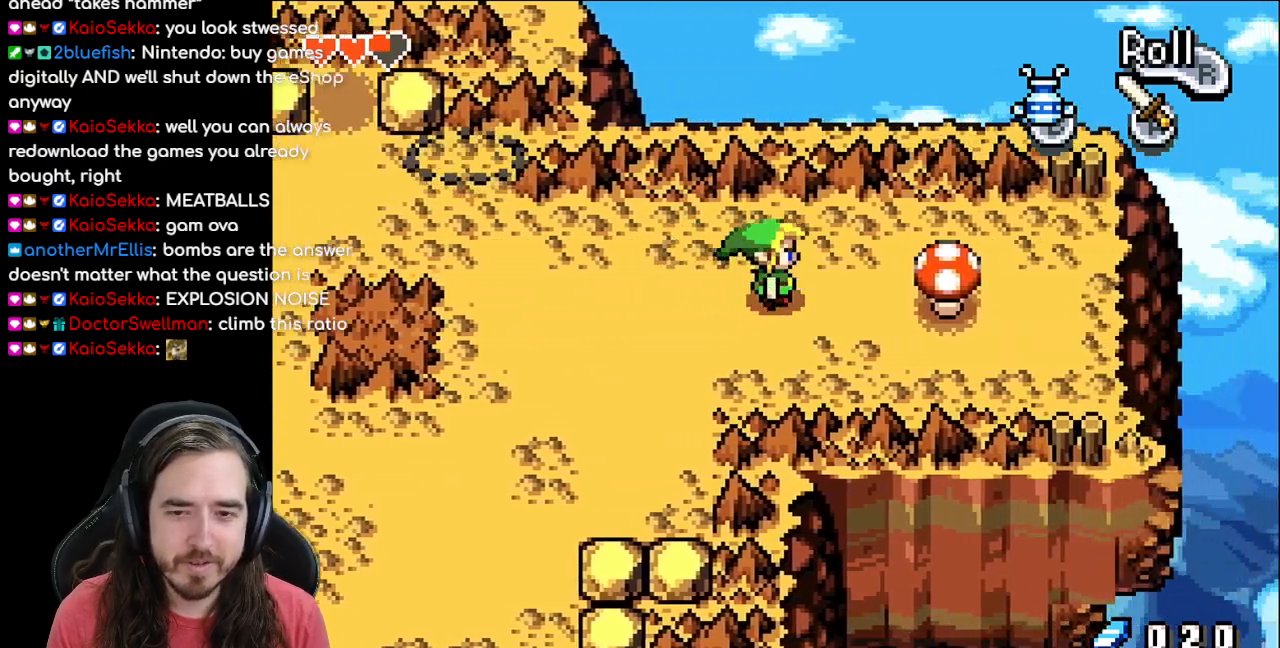
{"dt_ms": 500, "buttons": ["R1", "DPAD_LEFT"], "events": [[267, "R1", "down"], [317, "DPAD_RIGHT", "up"], [367, "DPAD_LEFT", "down"]]}
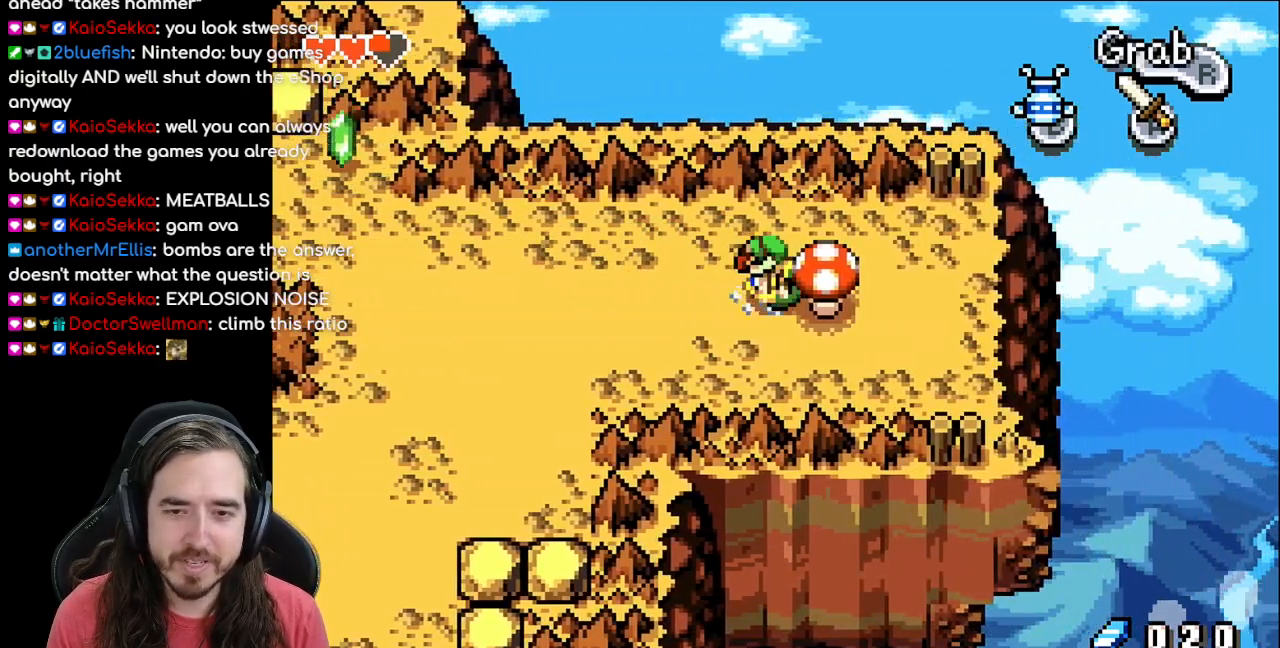
{"dt_ms": 500, "buttons": ["DPAD_RIGHT"], "events": [[283, "DPAD_LEFT", "up"], [317, "R1", "up"], [467, "DPAD_RIGHT", "down"]]}
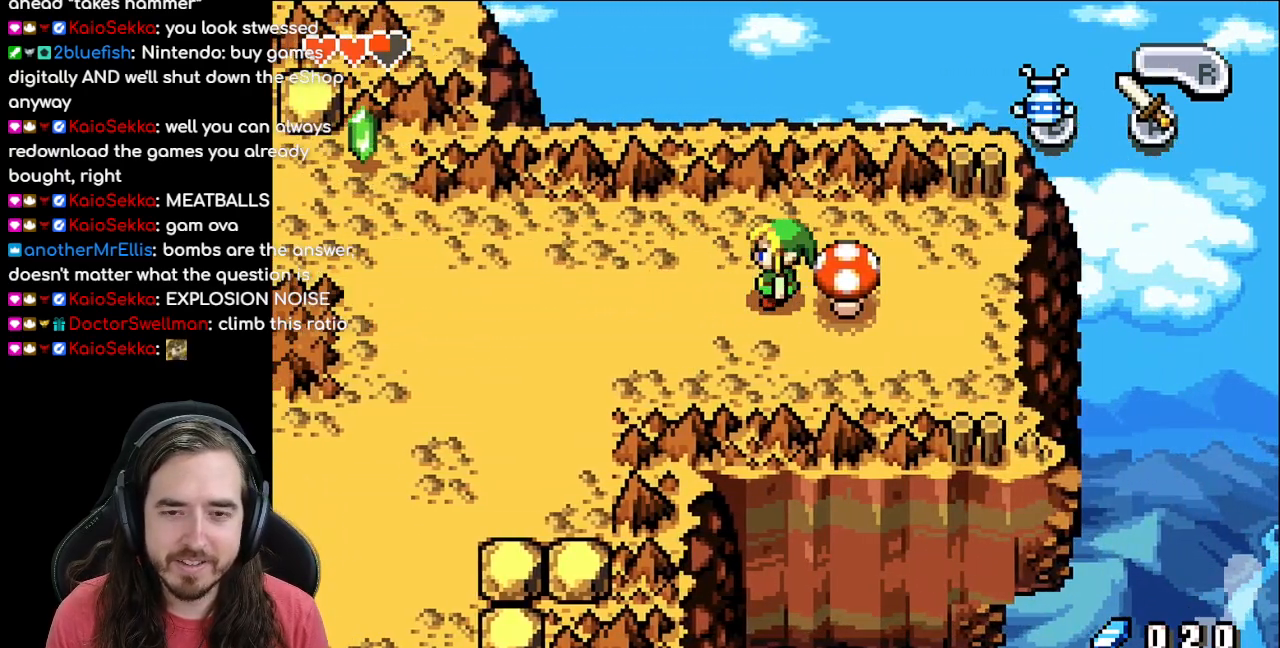
{"dt_ms": 500, "buttons": ["R1", "DPAD_LEFT"], "events": [[133, "R1", "down"], [150, "DPAD_RIGHT", "up"], [283, "DPAD_LEFT", "down"]]}
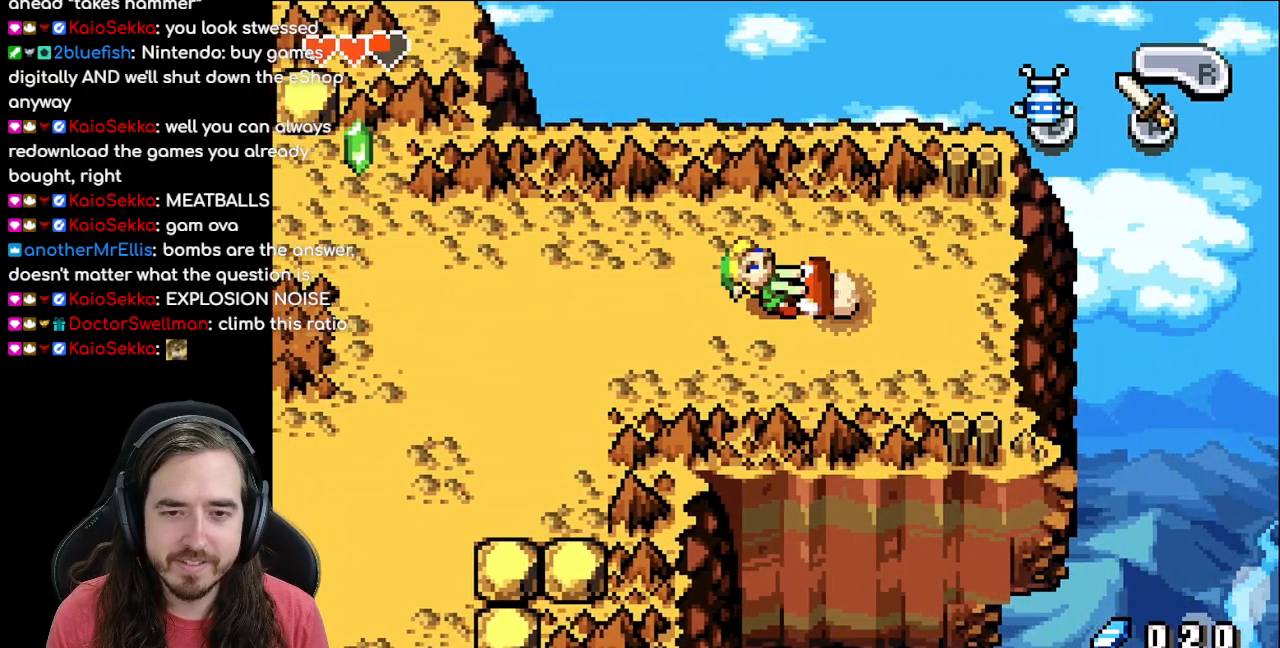
{"dt_ms": 500, "buttons": ["R1", "DPAD_LEFT"], "events": []}